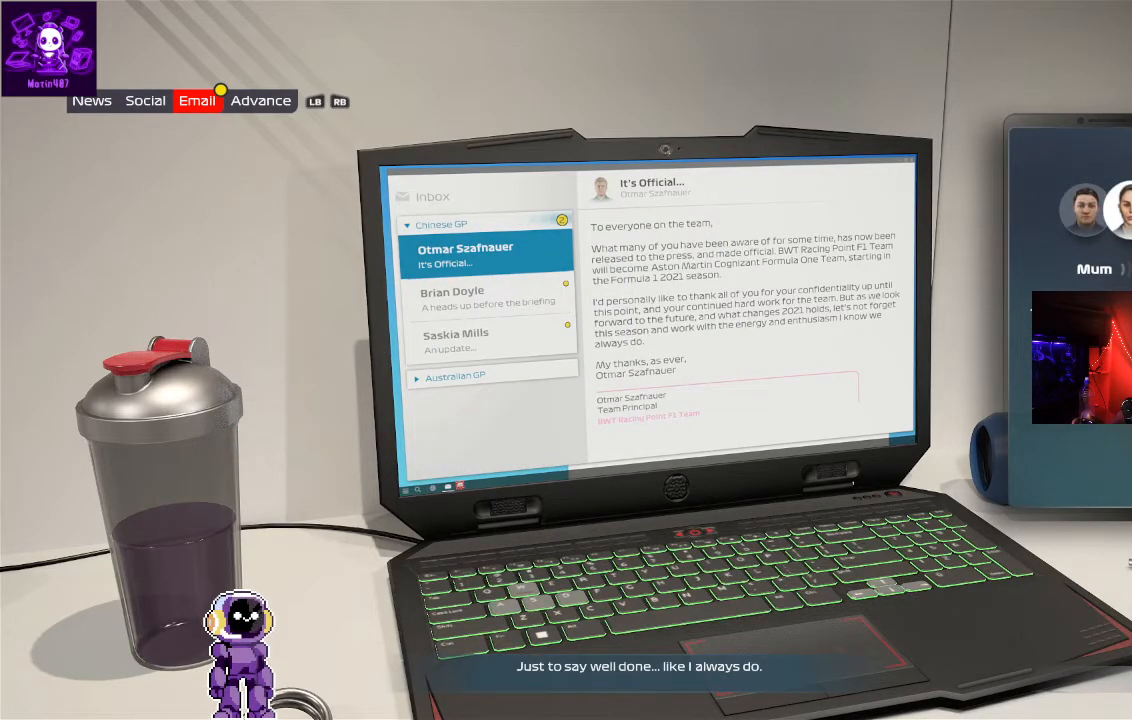
Gameplay with a controller (Xbox layout); each line is a JSON object with the inputs held at the frame after it. "events" lists button and stick changes between this image and that frame as [ms after this image, input, new state], when the widget could be followed in between.
{"buttons": [], "left_stick": "center", "right_stick": "center", "events": [[200, "DPAD_DOWN", "down"], [367, "DPAD_DOWN", "up"]]}
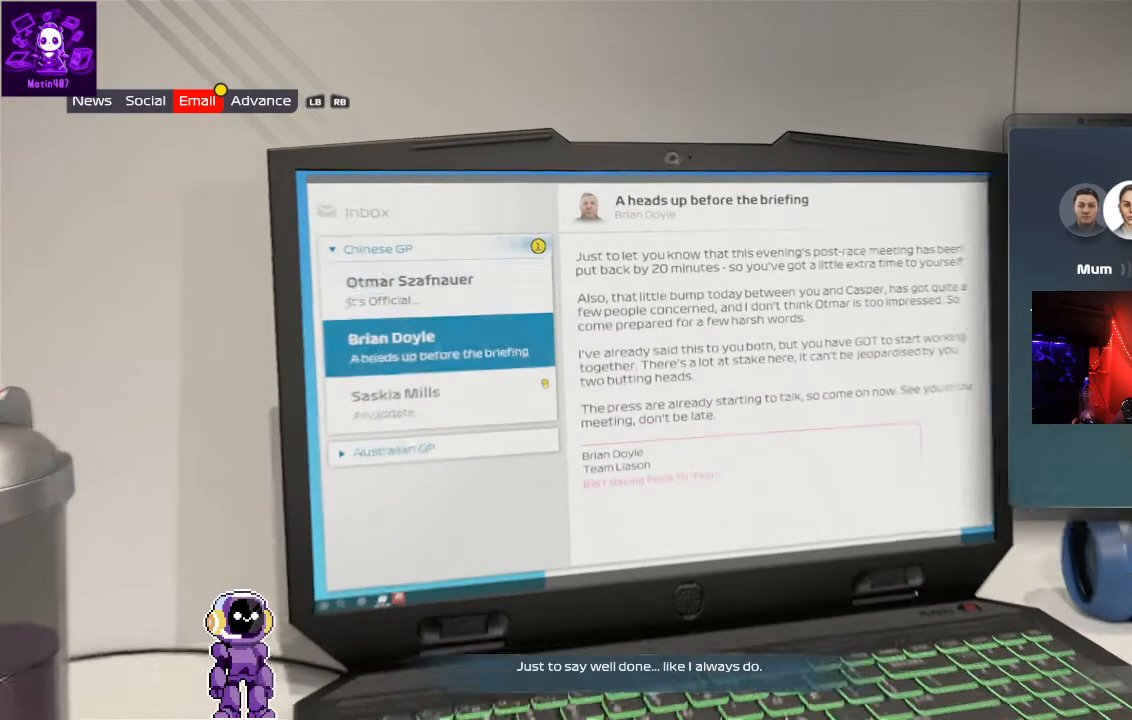
{"buttons": ["DPAD_DOWN"], "left_stick": "center", "right_stick": "center", "events": [[433, "DPAD_DOWN", "down"]]}
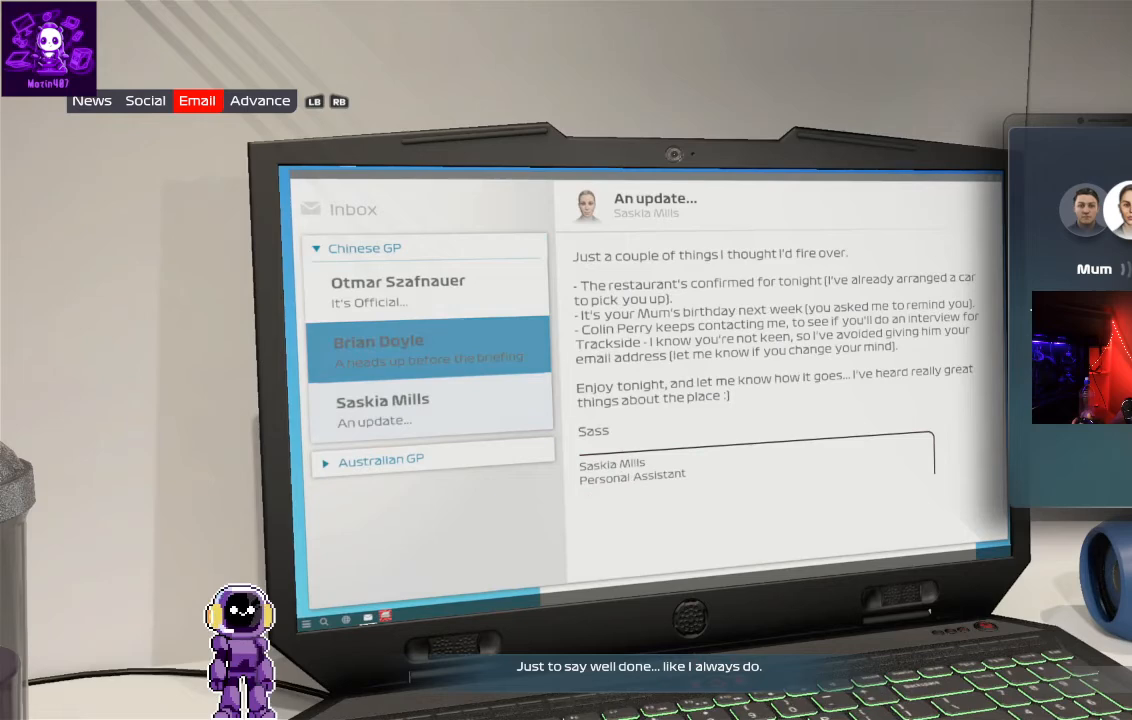
{"buttons": ["DPAD_UP"], "left_stick": "center", "right_stick": "center", "events": [[133, "DPAD_DOWN", "up"], [433, "DPAD_UP", "down"]]}
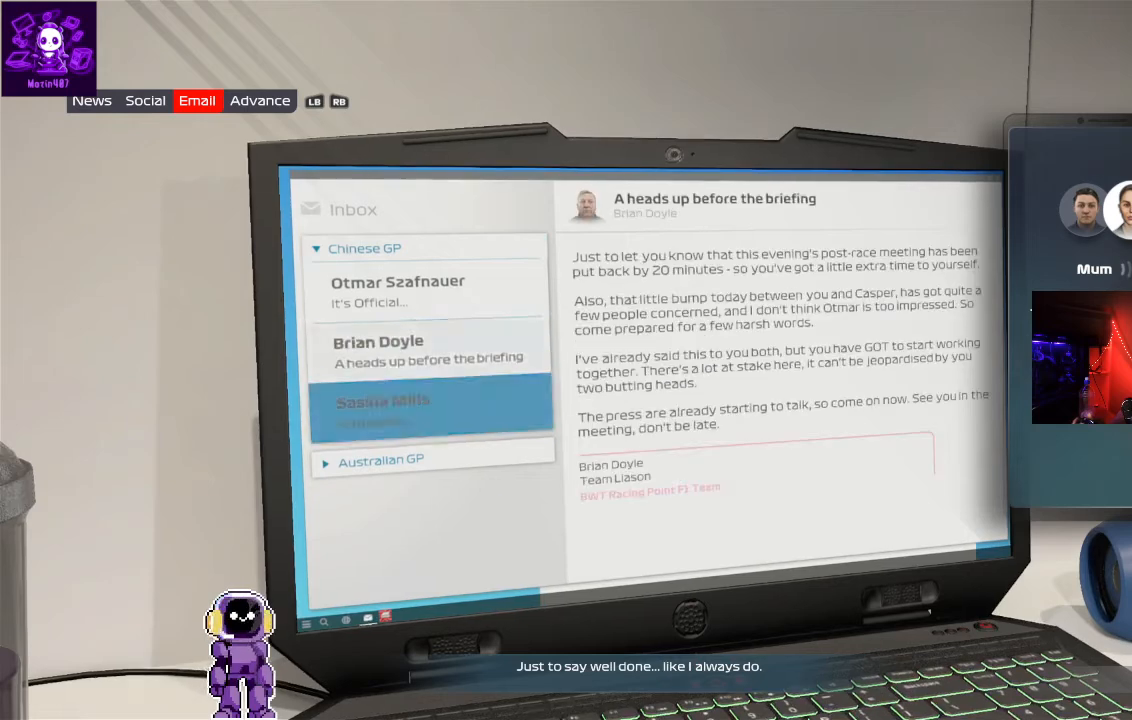
{"buttons": [], "left_stick": "center", "right_stick": "center", "events": [[100, "DPAD_UP", "up"], [400, "DPAD_UP", "down"], [500, "DPAD_UP", "up"]]}